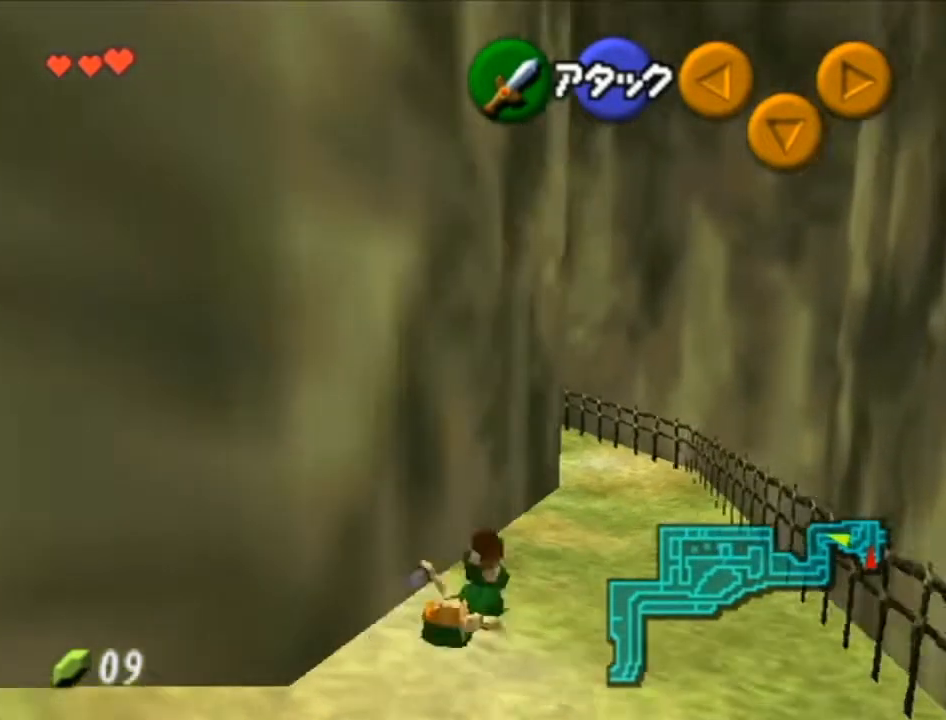
Gameplay with a controller (Nintendo layout); each line is a JSON object with the inputs held at the frame after it. "events" lists button and stick changes between this image and that frame as [ms after this image, input, new state], when the widget could be followed in between. Not read: L3 R3.
{"buttons": ["A"], "left_stick": "up-right", "right_stick": "center", "events": [[183, "left_stick", "up-right"], [400, "A", "down"]]}
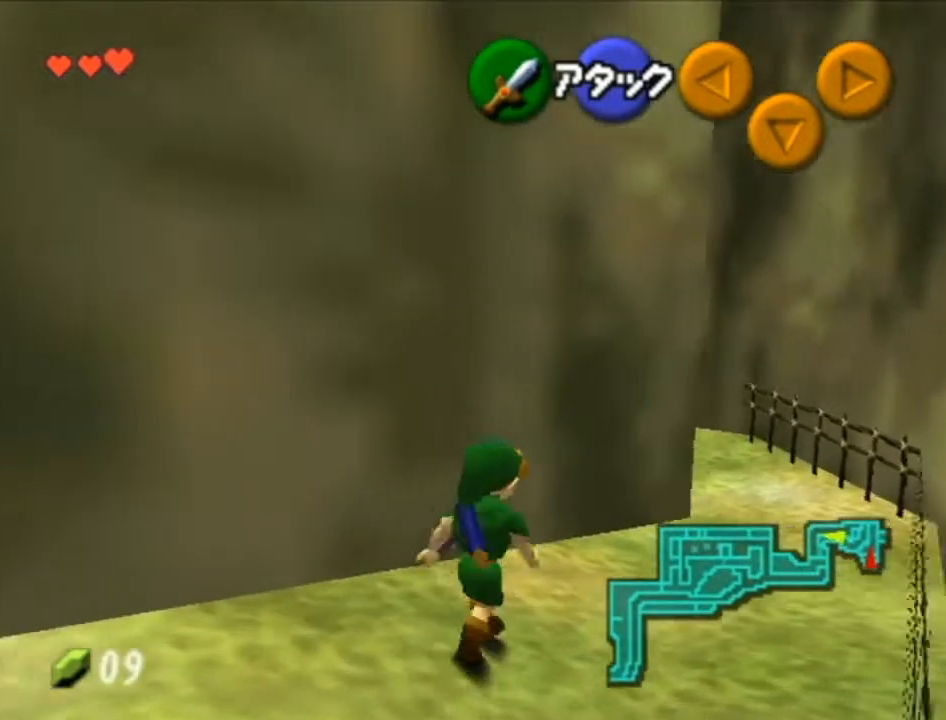
{"buttons": [], "left_stick": "up-right", "right_stick": "center", "events": [[300, "A", "up"]]}
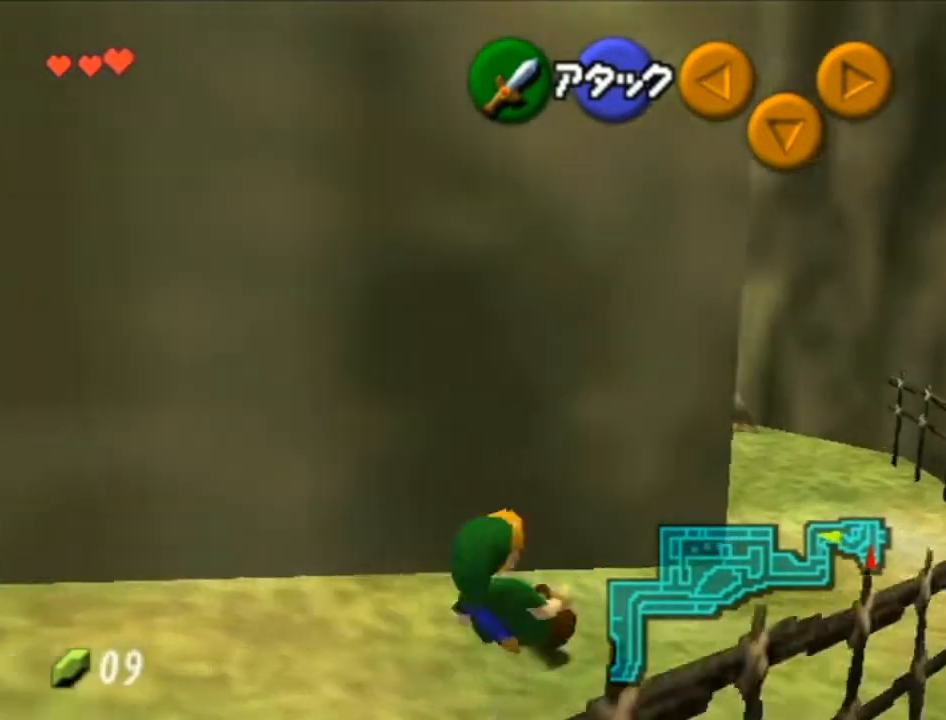
{"buttons": [], "left_stick": "up-right", "right_stick": "center", "events": [[217, "A", "down"], [433, "A", "up"]]}
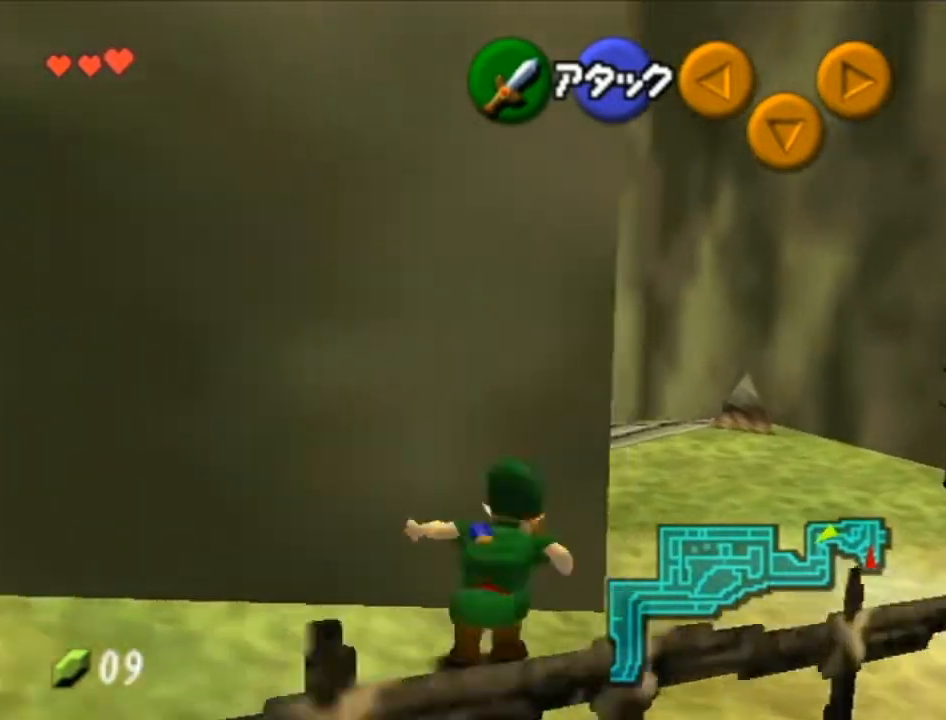
{"buttons": [], "left_stick": "up", "right_stick": "center", "events": [[233, "left_stick", "up"]]}
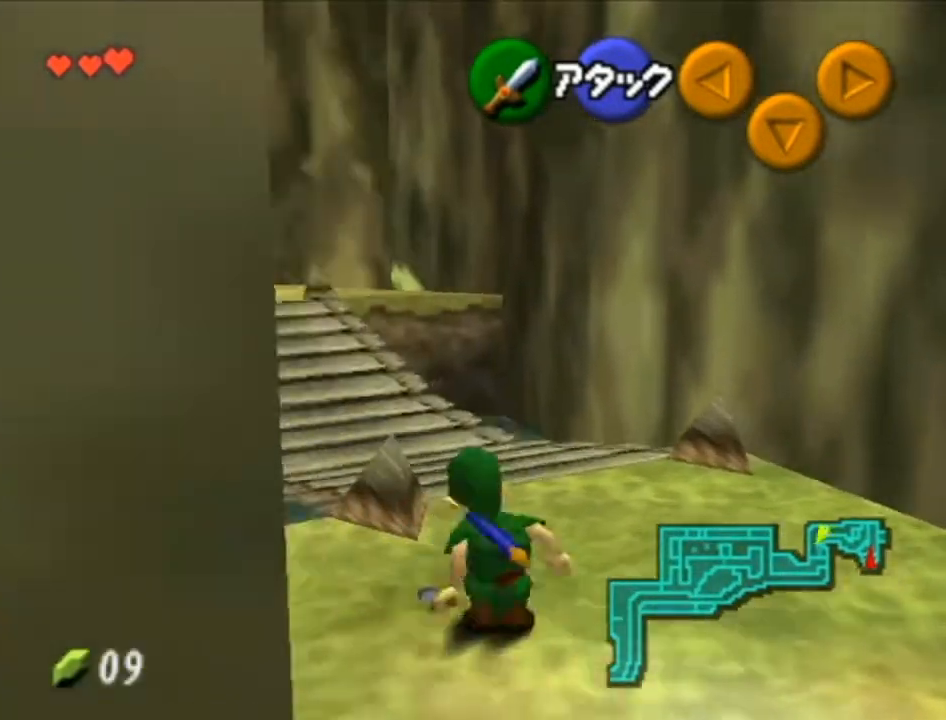
{"buttons": [], "left_stick": "up", "right_stick": "center", "events": [[50, "A", "down"], [400, "A", "up"]]}
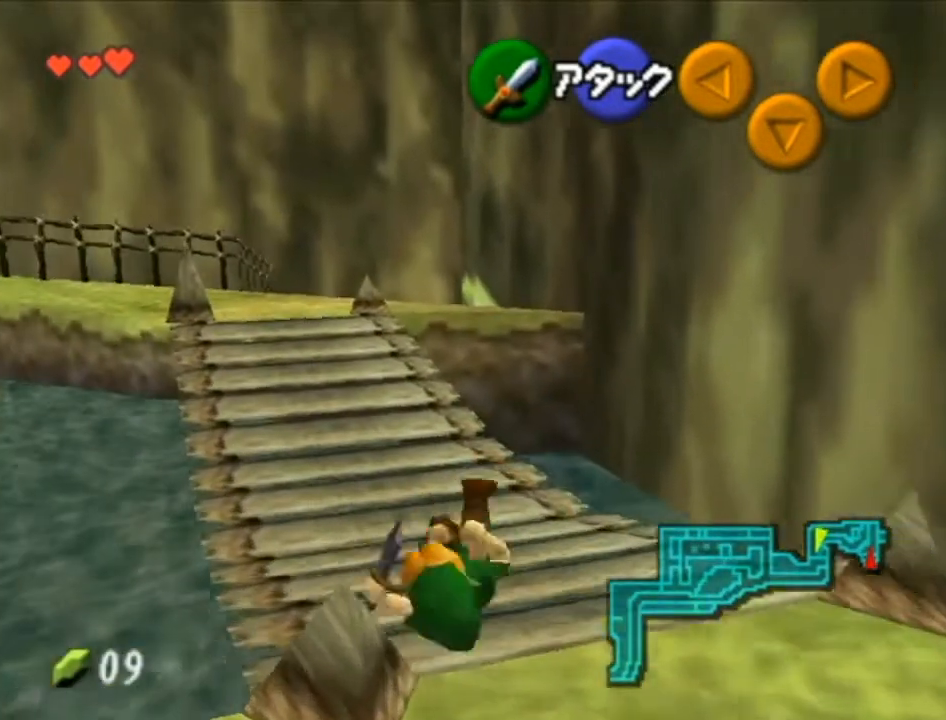
{"buttons": ["A"], "left_stick": "up", "right_stick": "center", "events": [[300, "A", "down"]]}
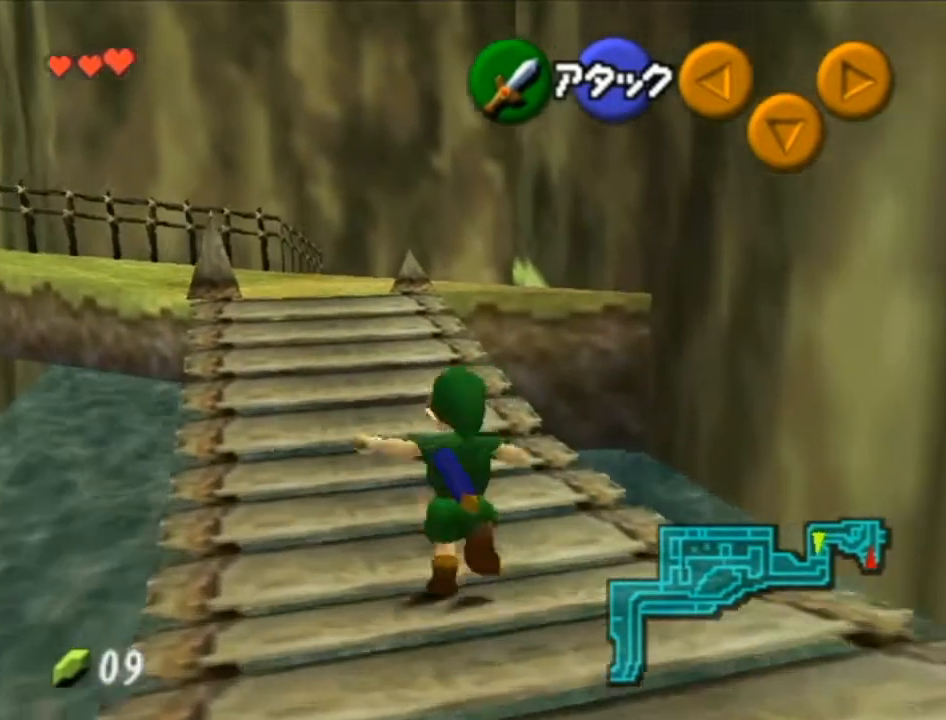
{"buttons": [], "left_stick": "up", "right_stick": "center", "events": [[150, "A", "up"]]}
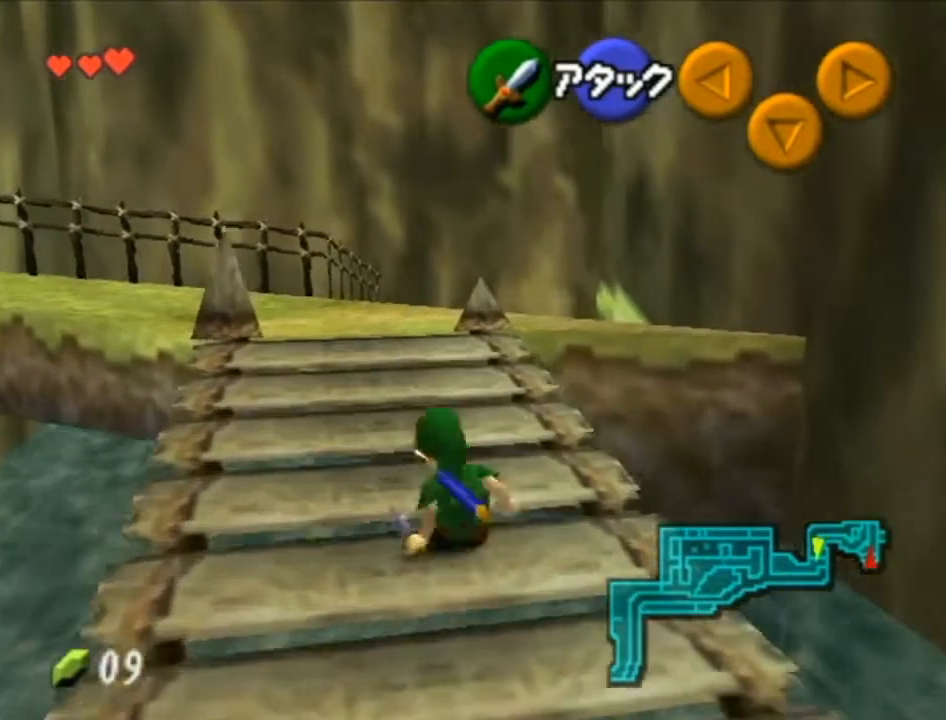
{"buttons": ["A"], "left_stick": "up", "right_stick": "center", "events": [[183, "A", "down"]]}
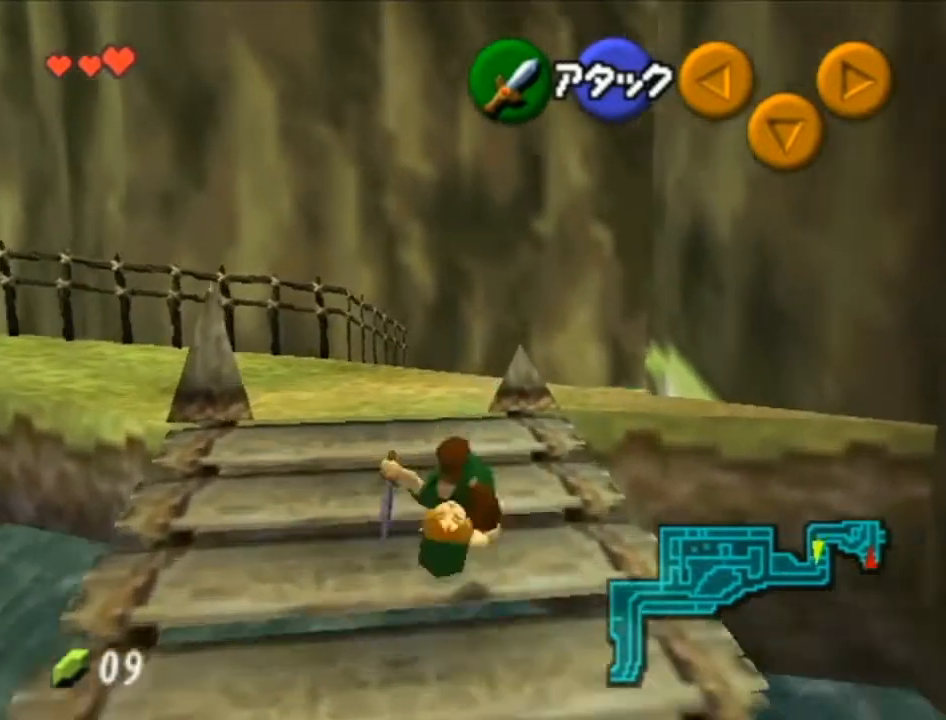
{"buttons": ["A"], "left_stick": "up", "right_stick": "center", "events": [[117, "A", "up"], [467, "A", "down"]]}
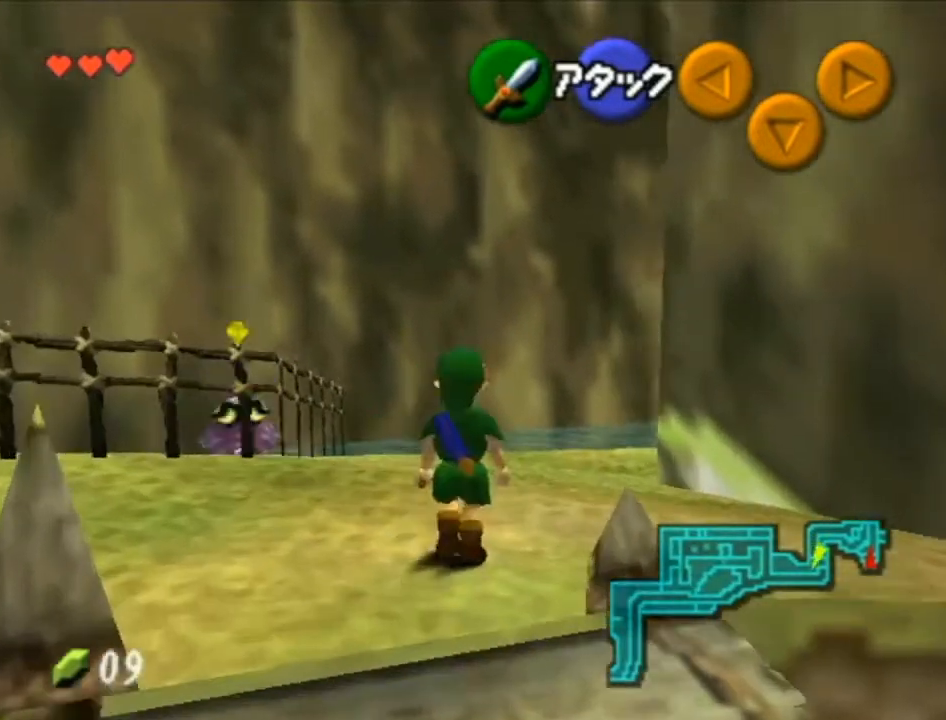
{"buttons": [], "left_stick": "up", "right_stick": "center", "events": [[300, "A", "up"]]}
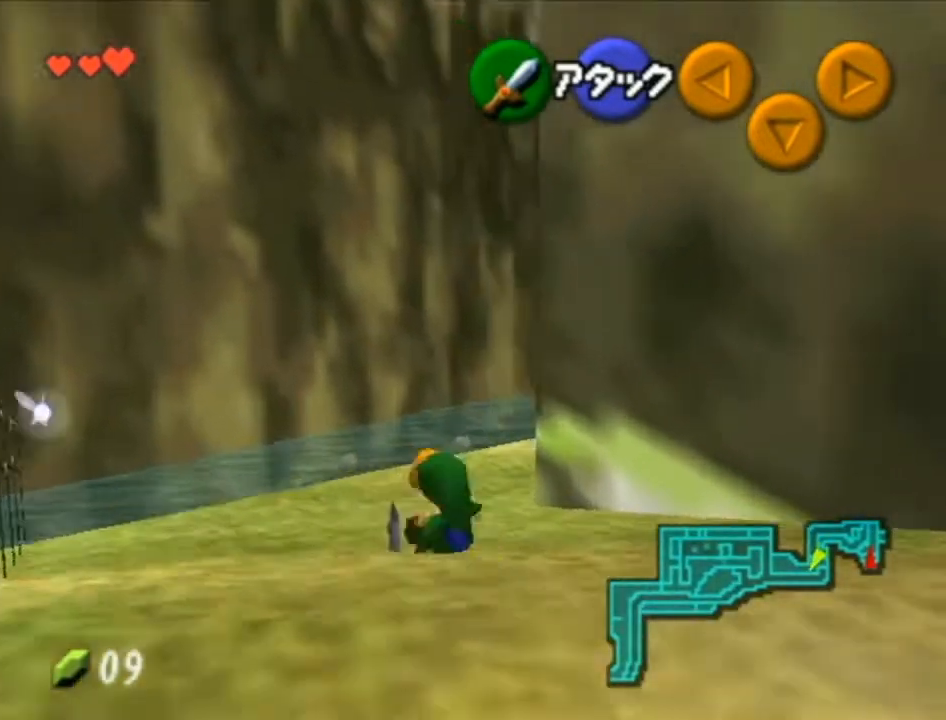
{"buttons": [], "left_stick": "up", "right_stick": "center", "events": [[250, "A", "down"], [433, "A", "up"]]}
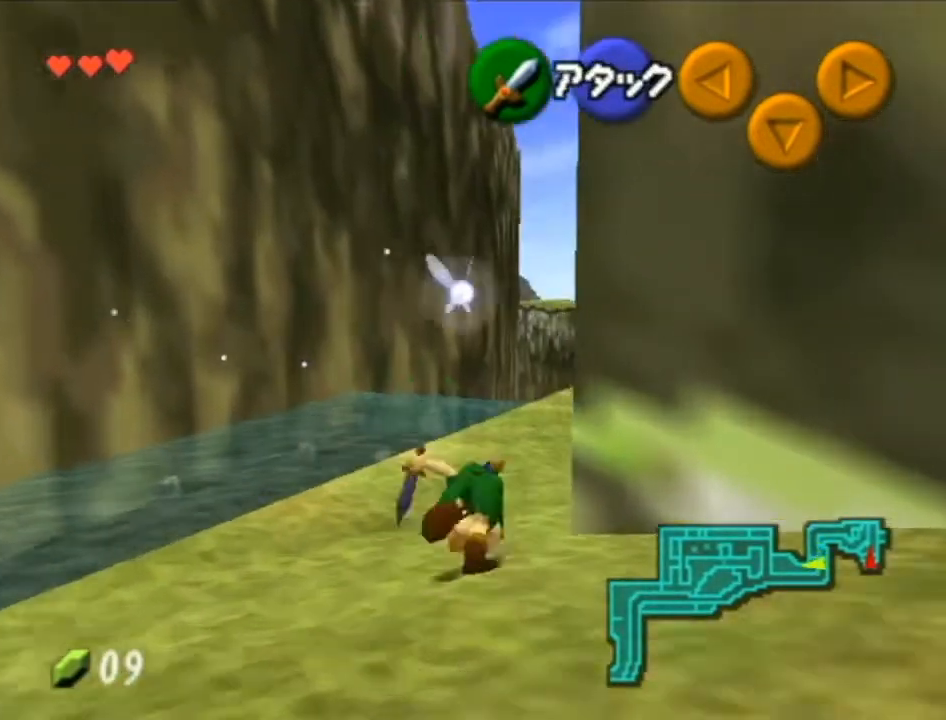
{"buttons": [], "left_stick": "up", "right_stick": "center", "events": []}
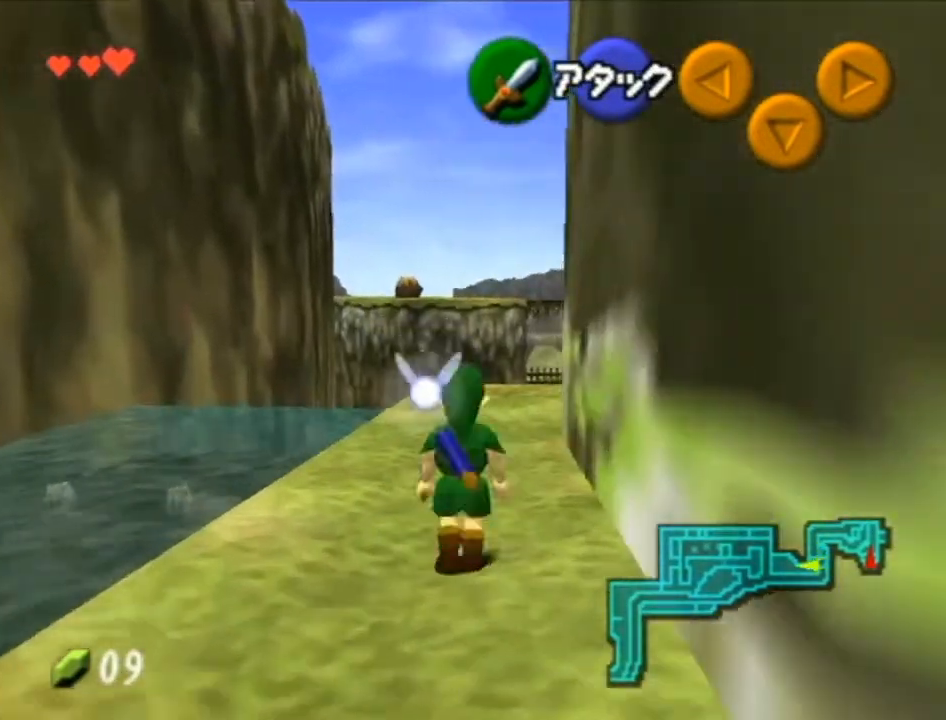
{"buttons": [], "left_stick": "up", "right_stick": "center", "events": [[50, "A", "down"], [400, "A", "up"]]}
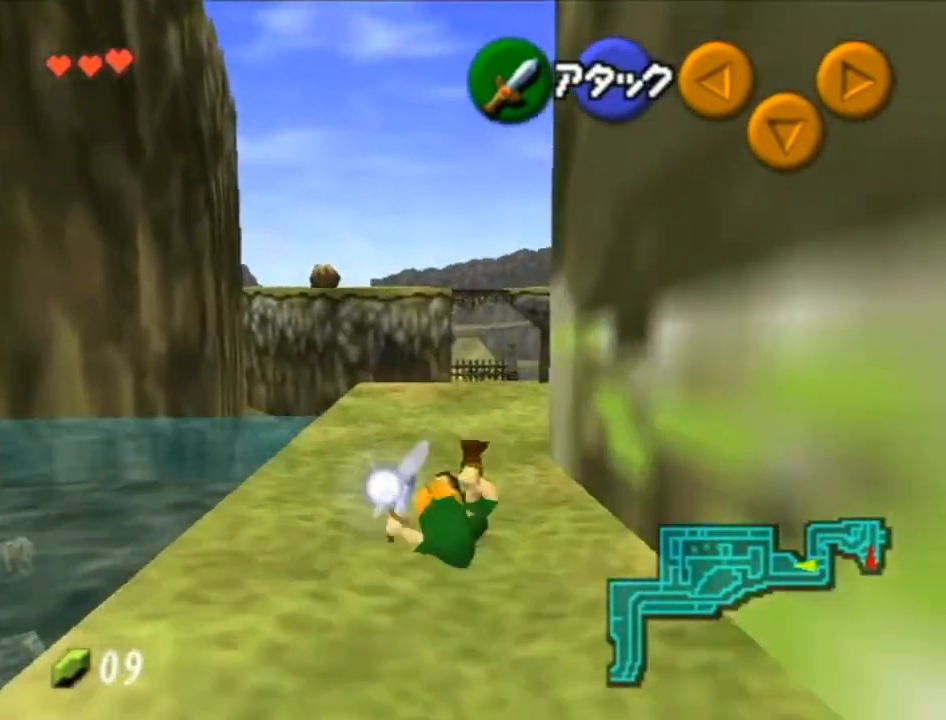
{"buttons": ["A"], "left_stick": "up", "right_stick": "center", "events": [[500, "A", "down"]]}
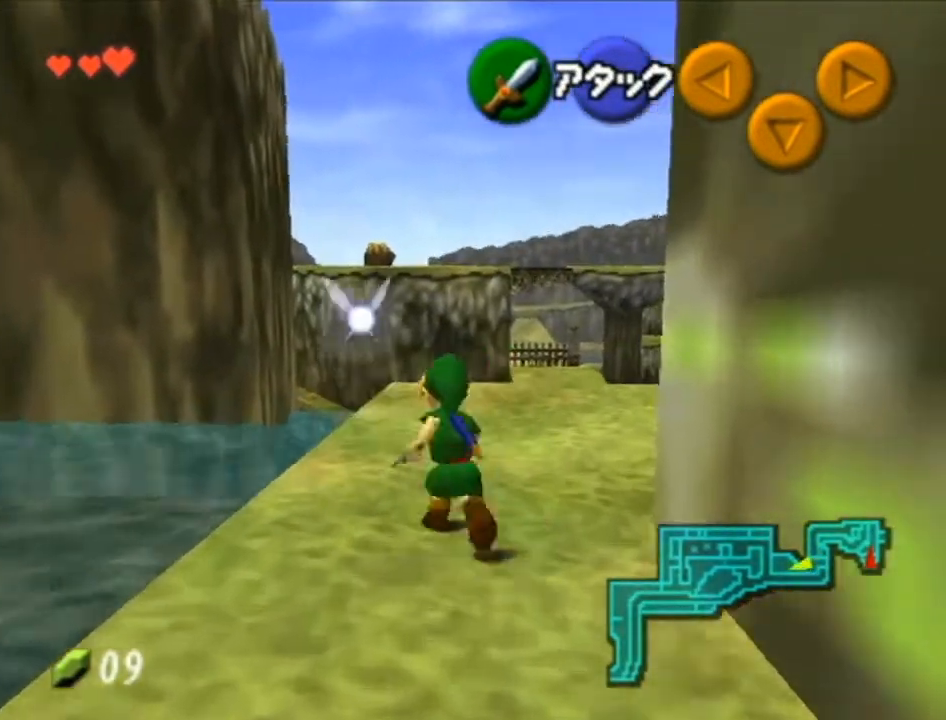
{"buttons": [], "left_stick": "up", "right_stick": "center", "events": [[150, "A", "up"]]}
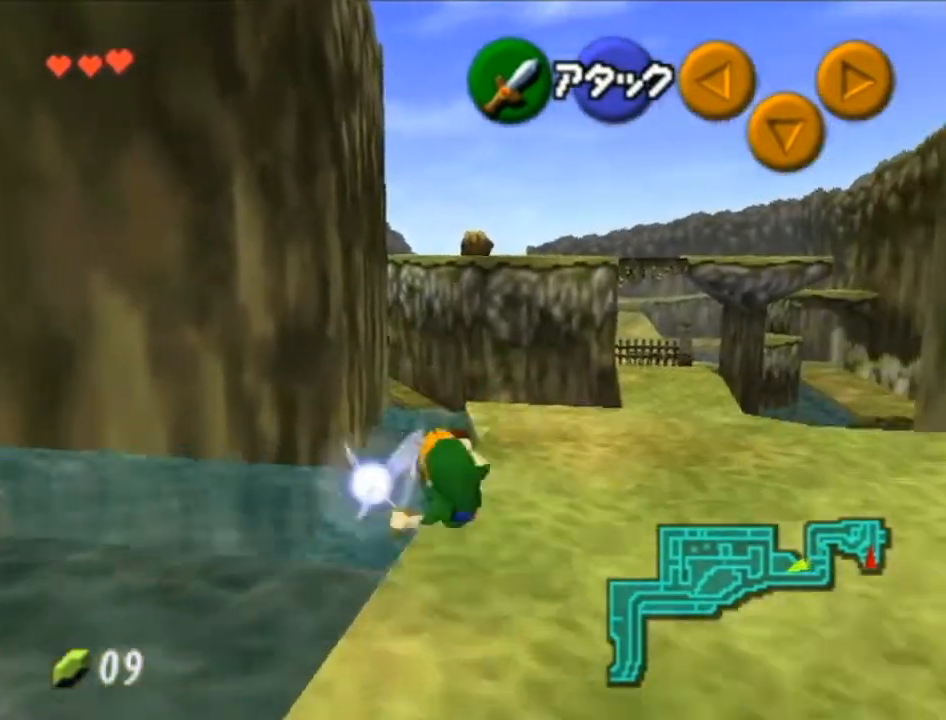
{"buttons": [], "left_stick": "up", "right_stick": "center", "events": []}
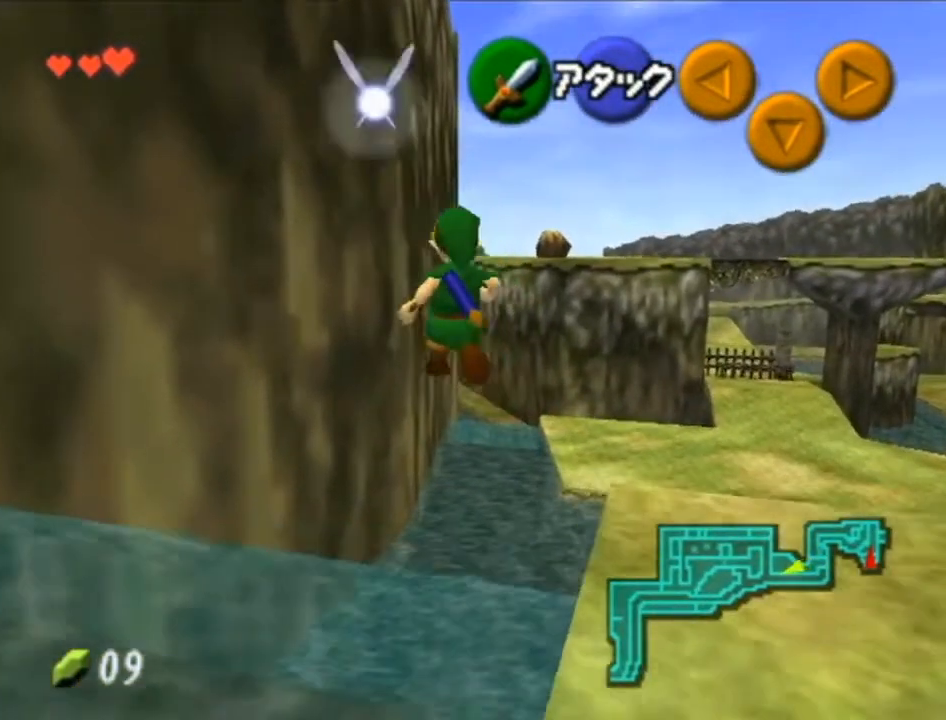
{"buttons": [], "left_stick": "up", "right_stick": "center", "events": []}
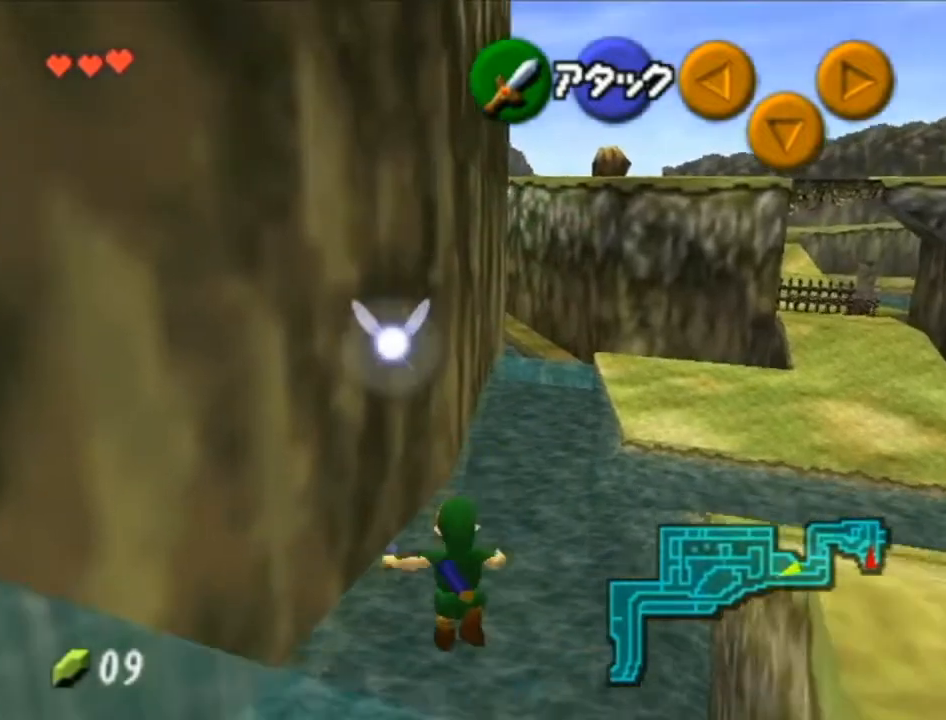
{"buttons": [], "left_stick": "up", "right_stick": "center", "events": []}
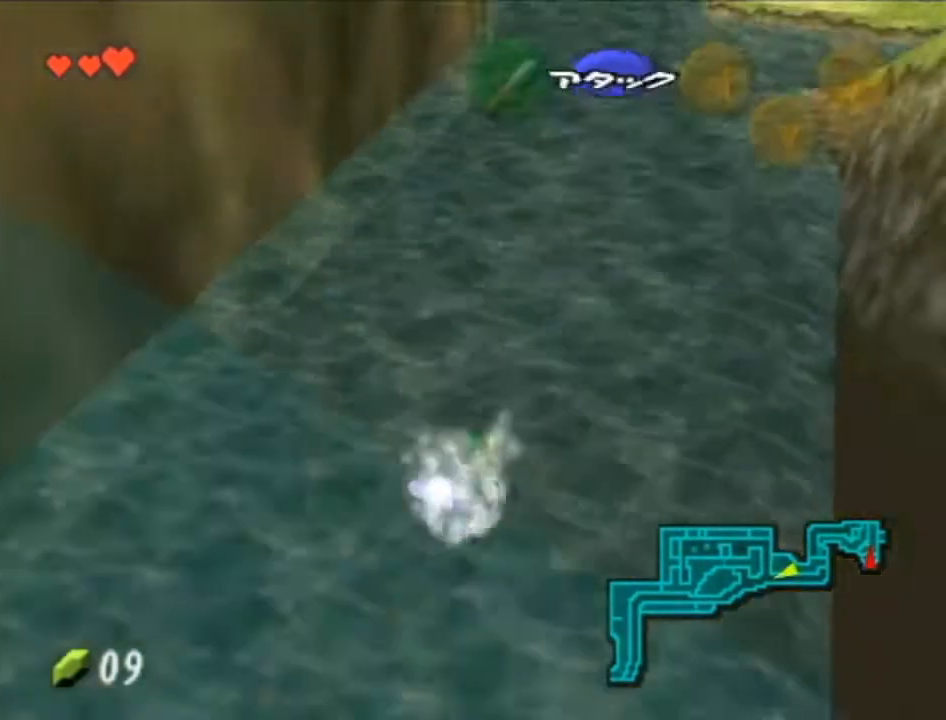
{"buttons": [], "left_stick": "up", "right_stick": "center", "events": []}
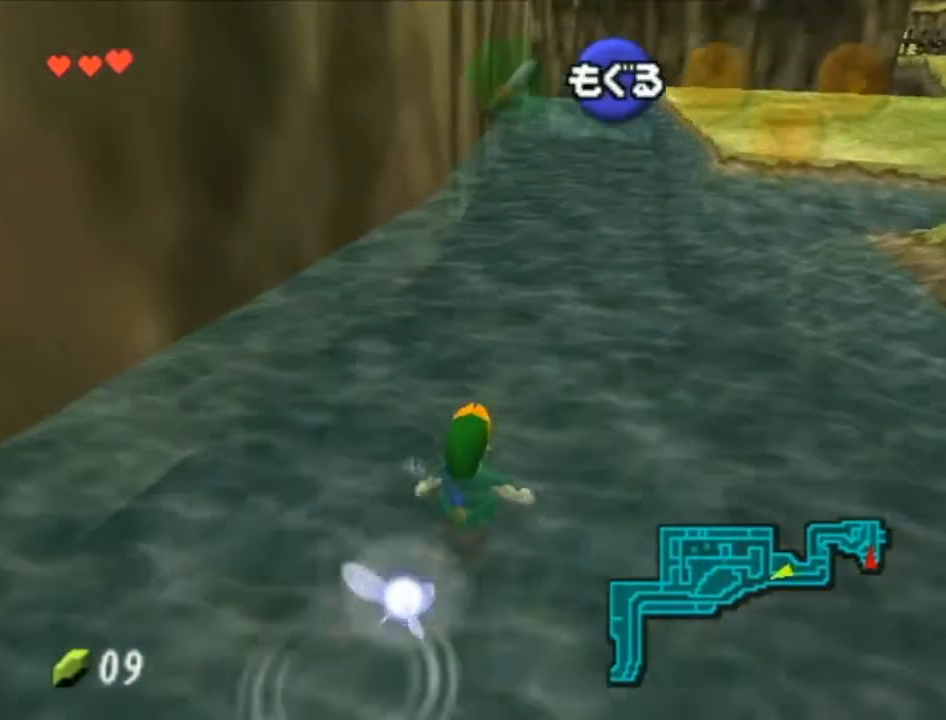
{"buttons": [], "left_stick": "up", "right_stick": "center", "events": []}
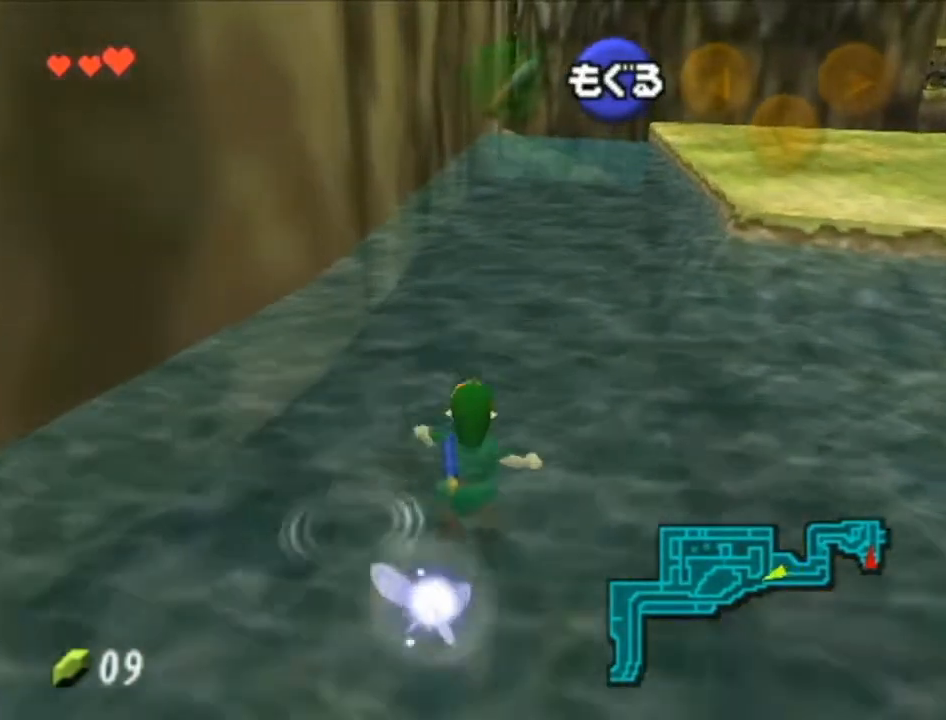
{"buttons": ["B"], "left_stick": "up", "right_stick": "center", "events": [[467, "B", "down"]]}
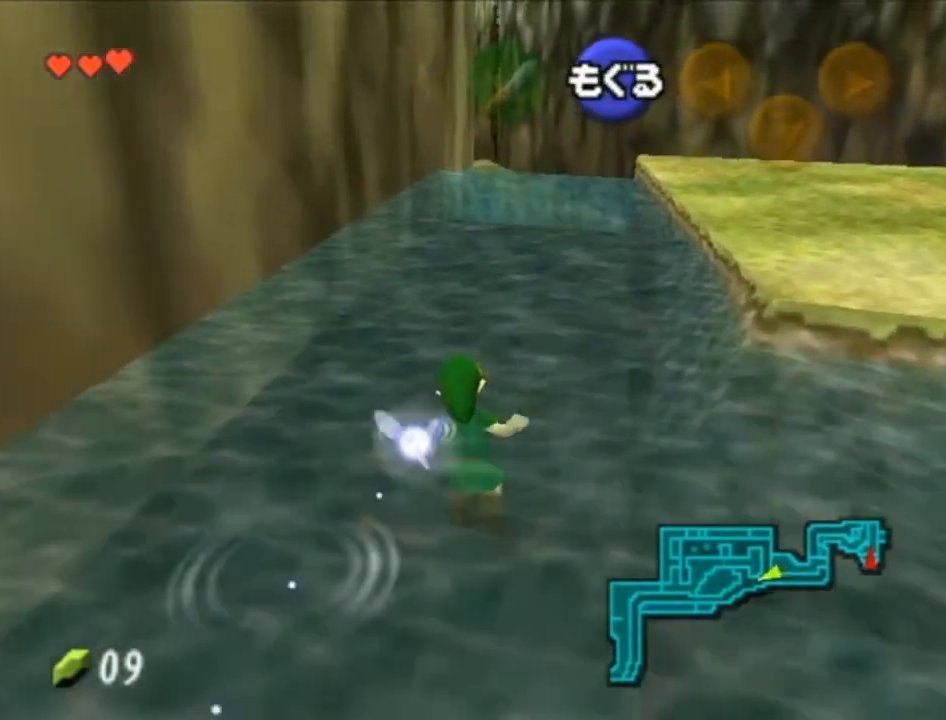
{"buttons": [], "left_stick": "up", "right_stick": "center", "events": [[50, "B", "up"], [183, "B", "down"], [267, "B", "up"], [367, "B", "down"], [450, "B", "up"]]}
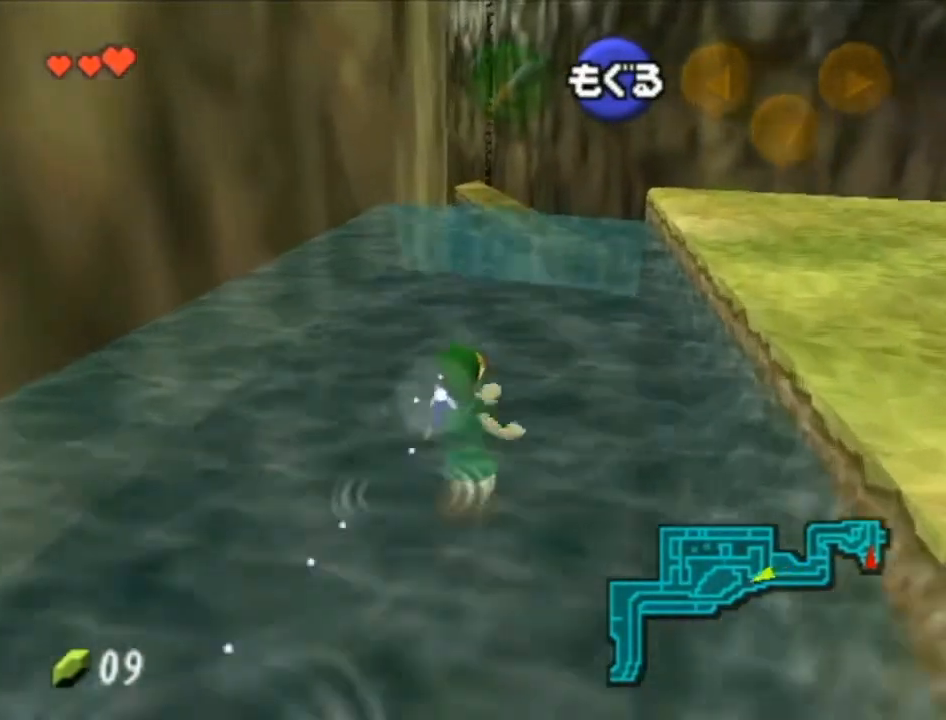
{"buttons": ["B"], "left_stick": "up", "right_stick": "center", "events": [[50, "B", "down"], [150, "B", "up"], [250, "B", "down"], [333, "B", "up"], [433, "B", "down"]]}
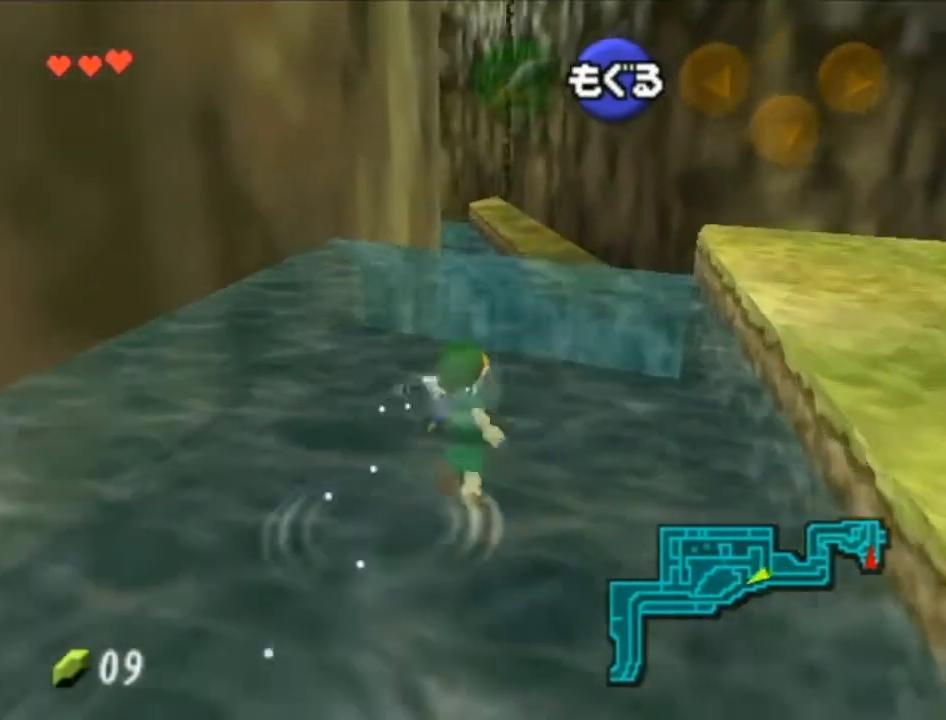
{"buttons": ["B"], "left_stick": "up", "right_stick": "center", "events": [[17, "B", "up"], [117, "B", "down"], [200, "B", "up"], [300, "B", "down"], [367, "B", "up"], [467, "B", "down"]]}
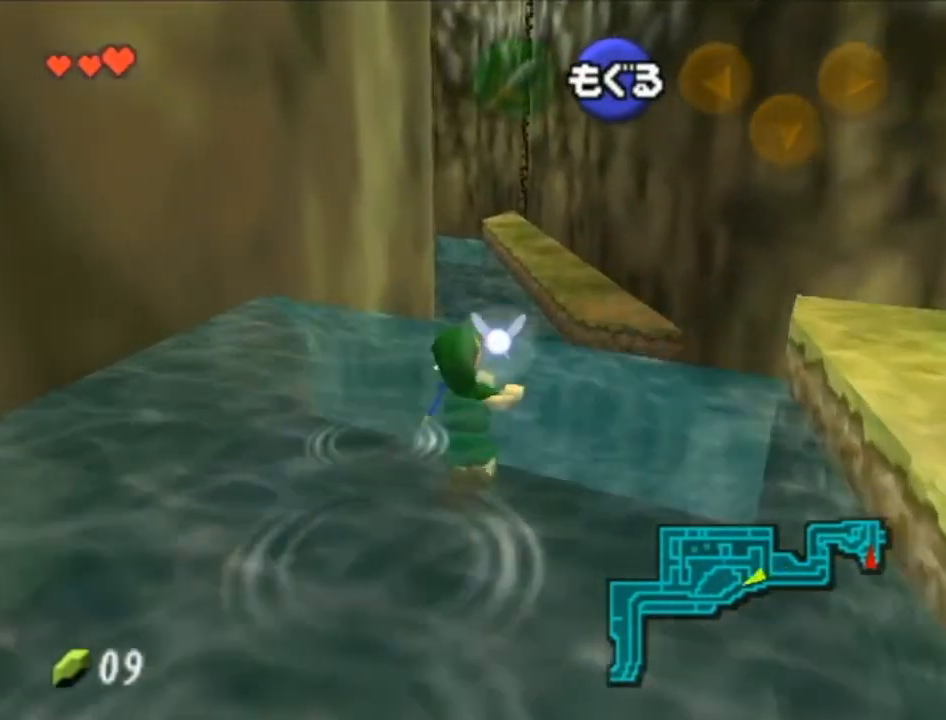
{"buttons": [], "left_stick": "up", "right_stick": "center", "events": [[50, "B", "up"]]}
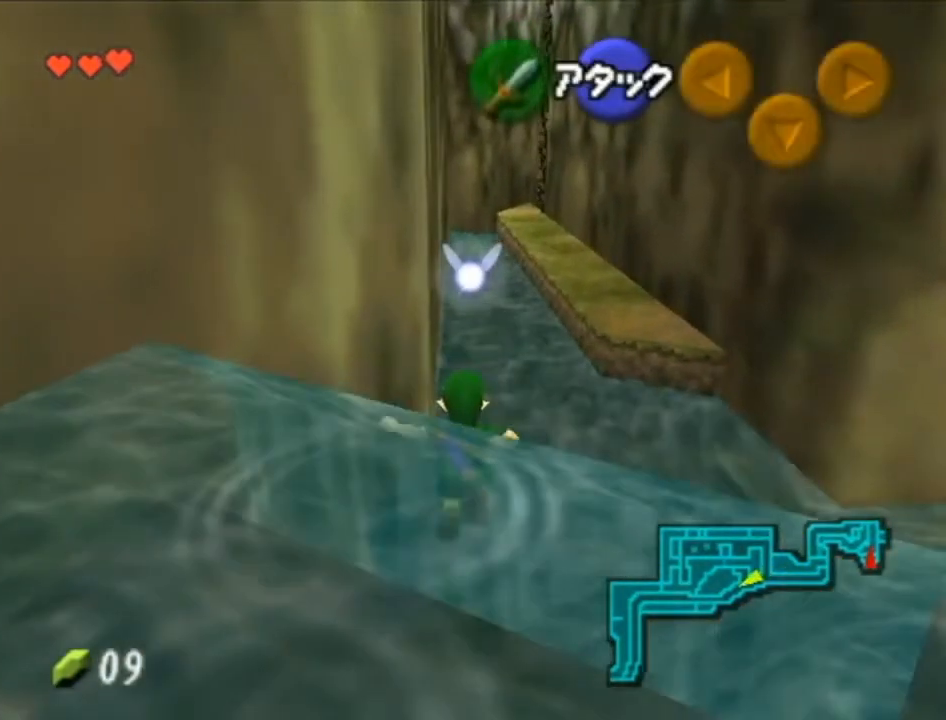
{"buttons": ["B"], "left_stick": "up", "right_stick": "center", "events": [[467, "B", "down"]]}
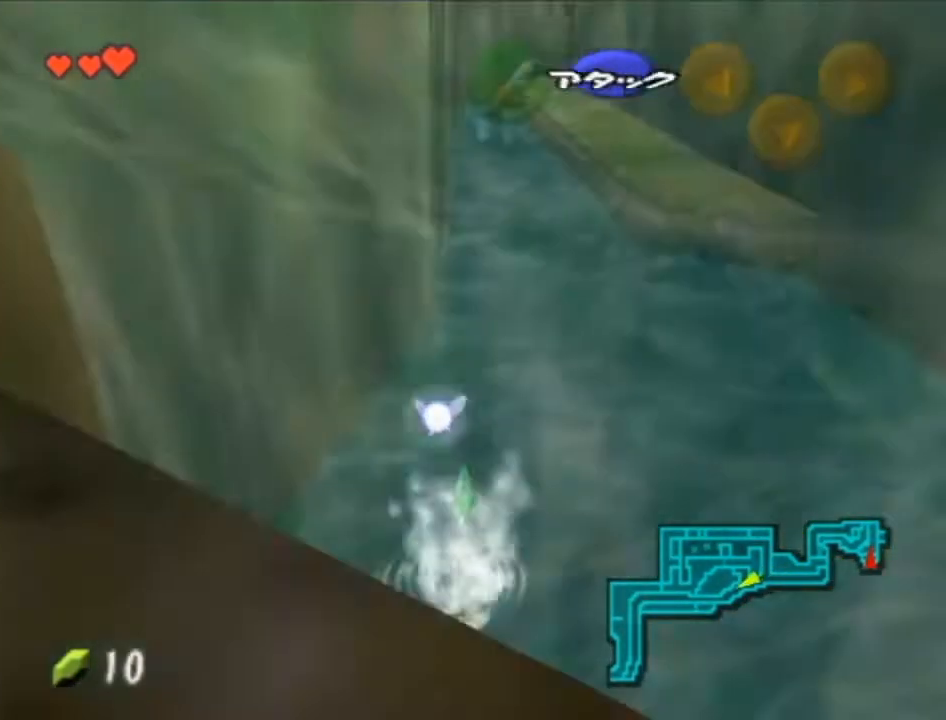
{"buttons": [], "left_stick": "up", "right_stick": "center", "events": [[50, "B", "up"], [150, "B", "down"], [267, "B", "up"], [367, "B", "down"], [467, "B", "up"]]}
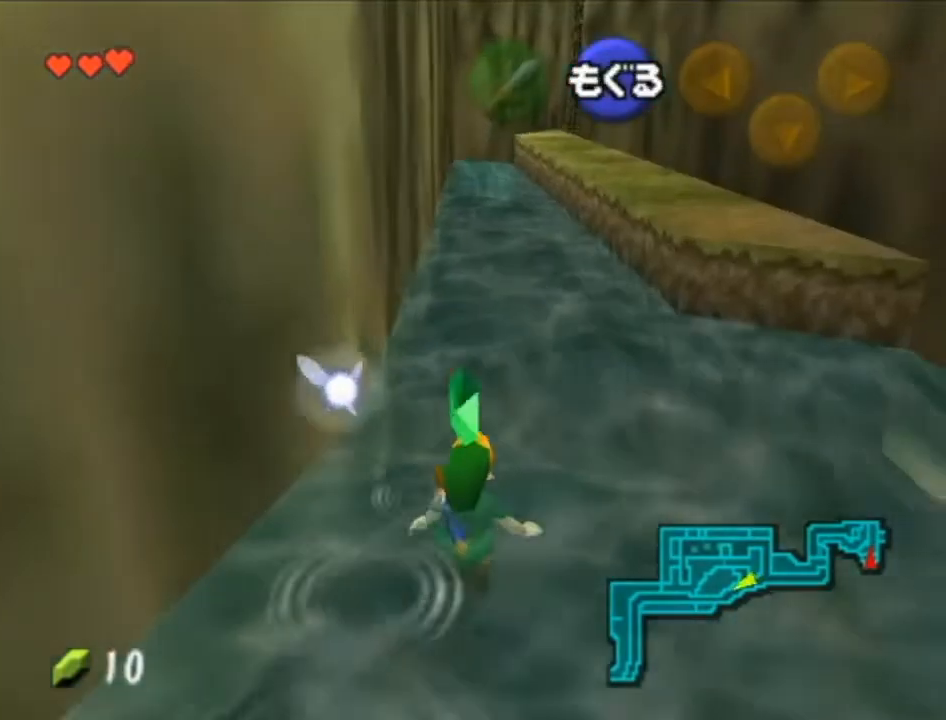
{"buttons": ["B"], "left_stick": "up", "right_stick": "center", "events": [[83, "B", "down"], [183, "B", "up"], [267, "B", "down"], [400, "B", "up"], [483, "B", "down"]]}